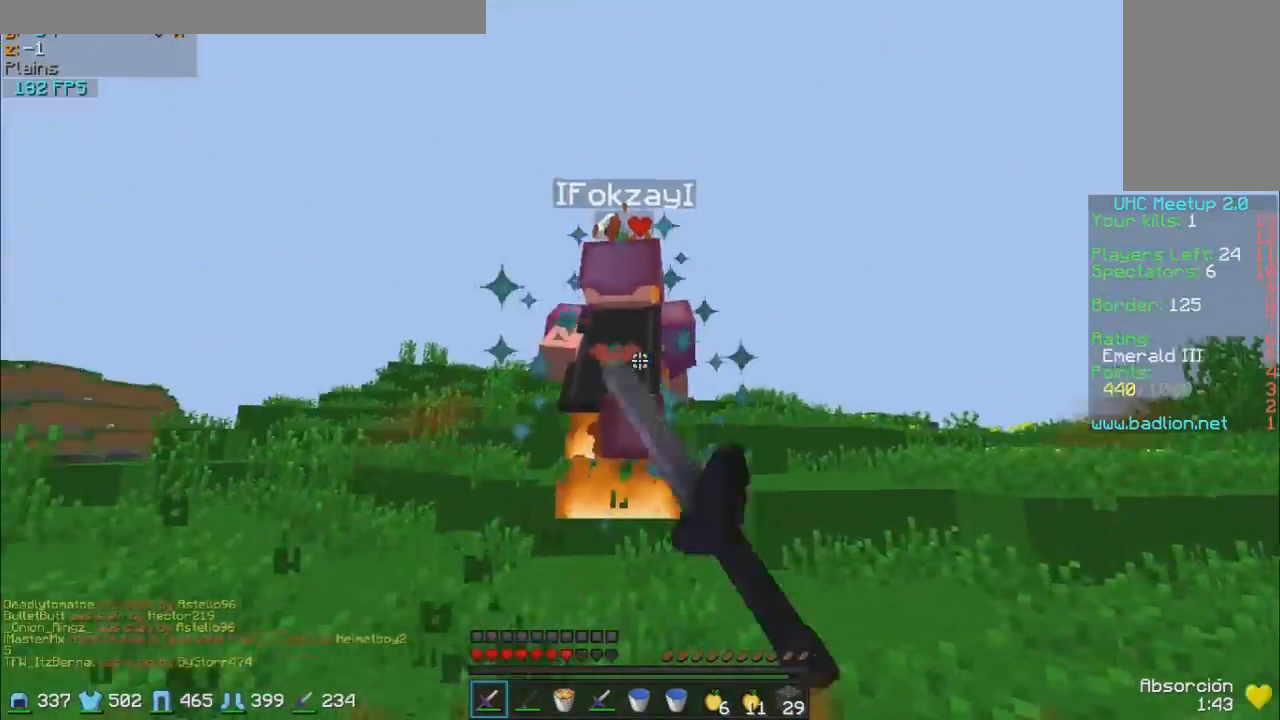
Gameplay with keyboard and mouse; each line is a JSON object with the keys and mouse buttons held at the frame after it. "events" lists presses ("down") and releases ("up") of "a", "d", "s", "w", "mouse_left" and "mouse_right" between this image and that frame as [ms after this image, input, new state], when the widget could be followed in between. "mouse_left", "mouse_right" = the "left", "right" buttons of the "mouse" list. No other keys are recorded. Fast repeated clicks can show as one long hold. Mouse movement is not recorded.
{"keys": ["w"], "mouse": [], "events": [[33, "mouse_left", "down"], [83, "mouse_left", "up"], [283, "mouse_right", "down"], [333, "mouse_right", "up"], [383, "mouse_right", "down"], [483, "mouse_right", "up"]]}
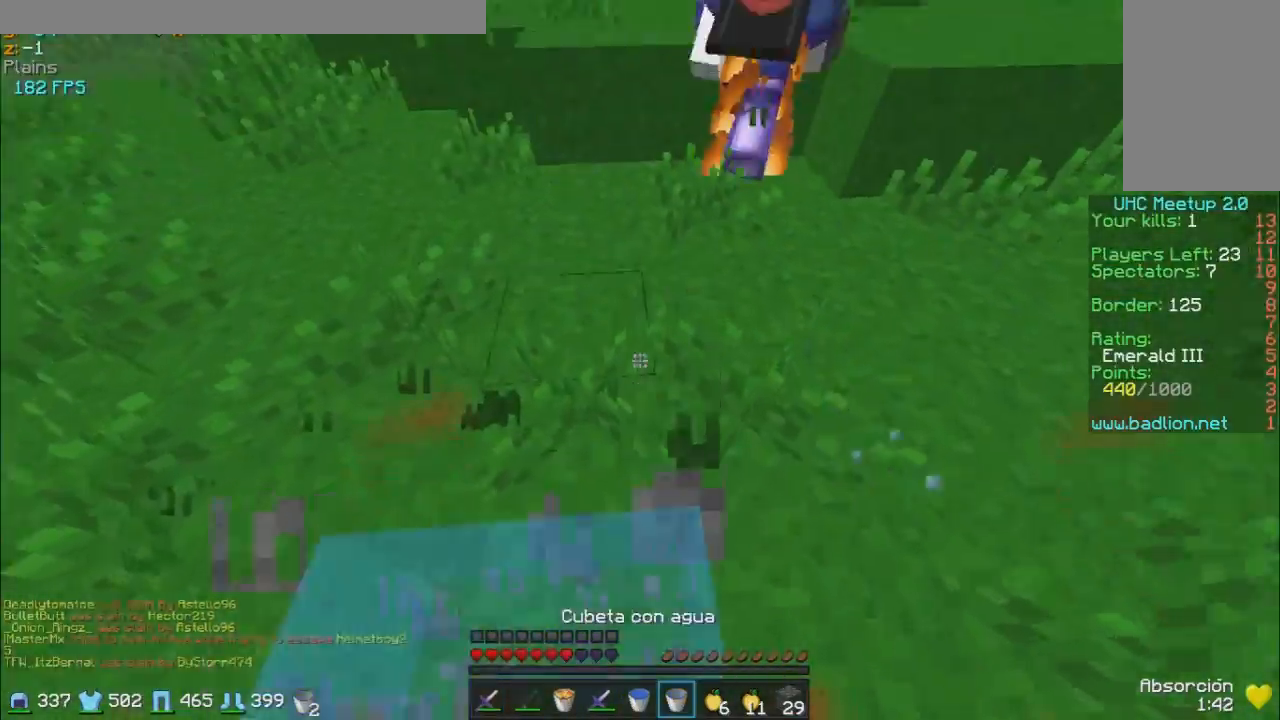
{"keys": ["w"], "mouse": [], "events": [[333, "mouse_right", "down"], [433, "mouse_right", "up"]]}
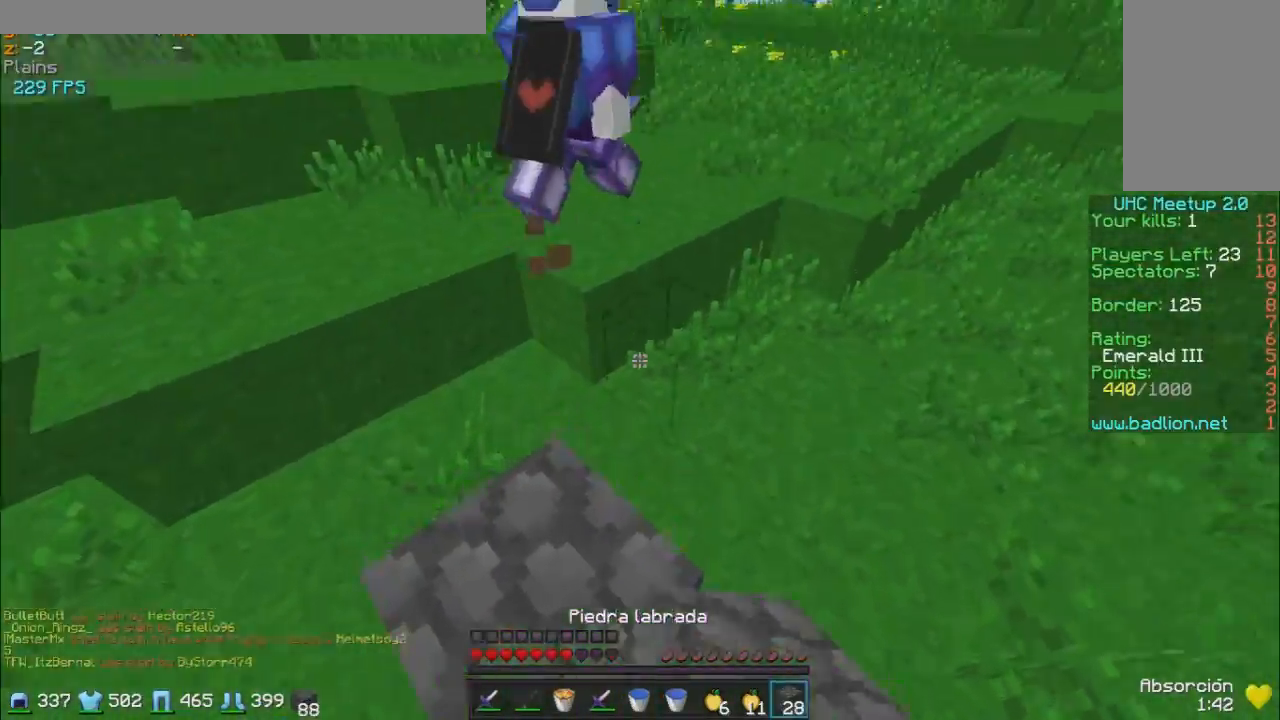
{"keys": ["w"], "mouse": [], "events": []}
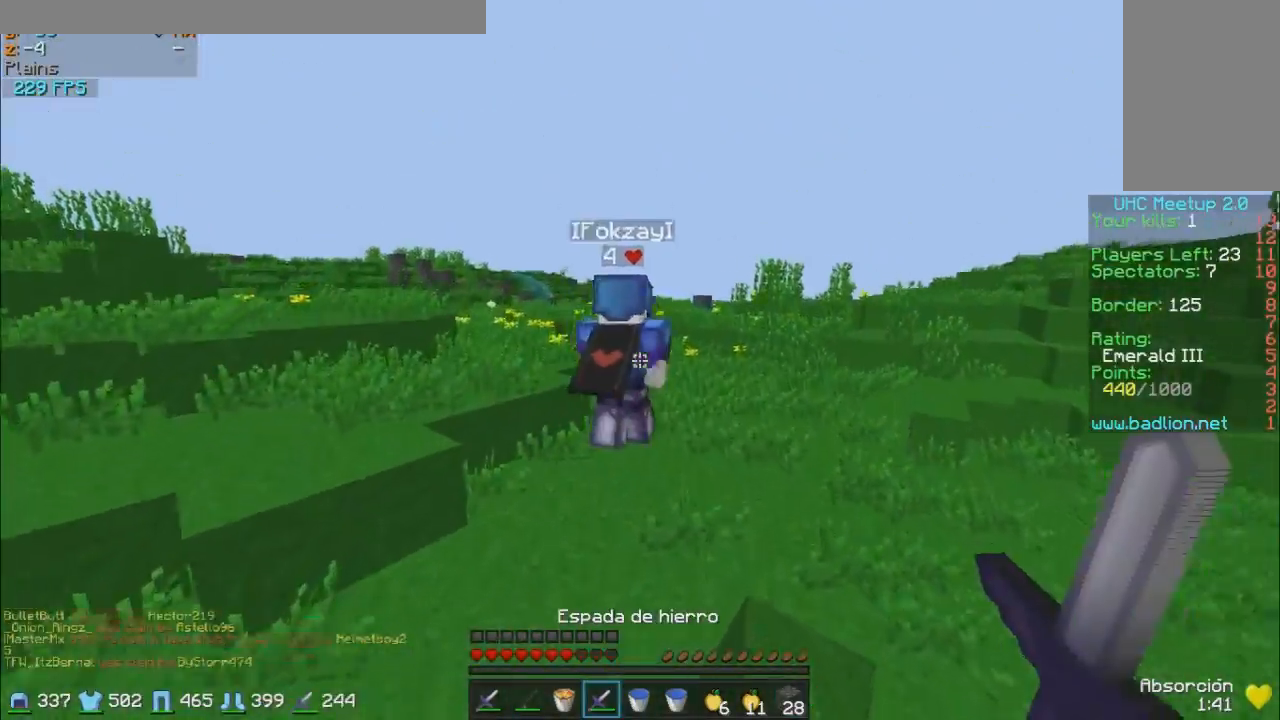
{"keys": ["w"], "mouse": [], "events": []}
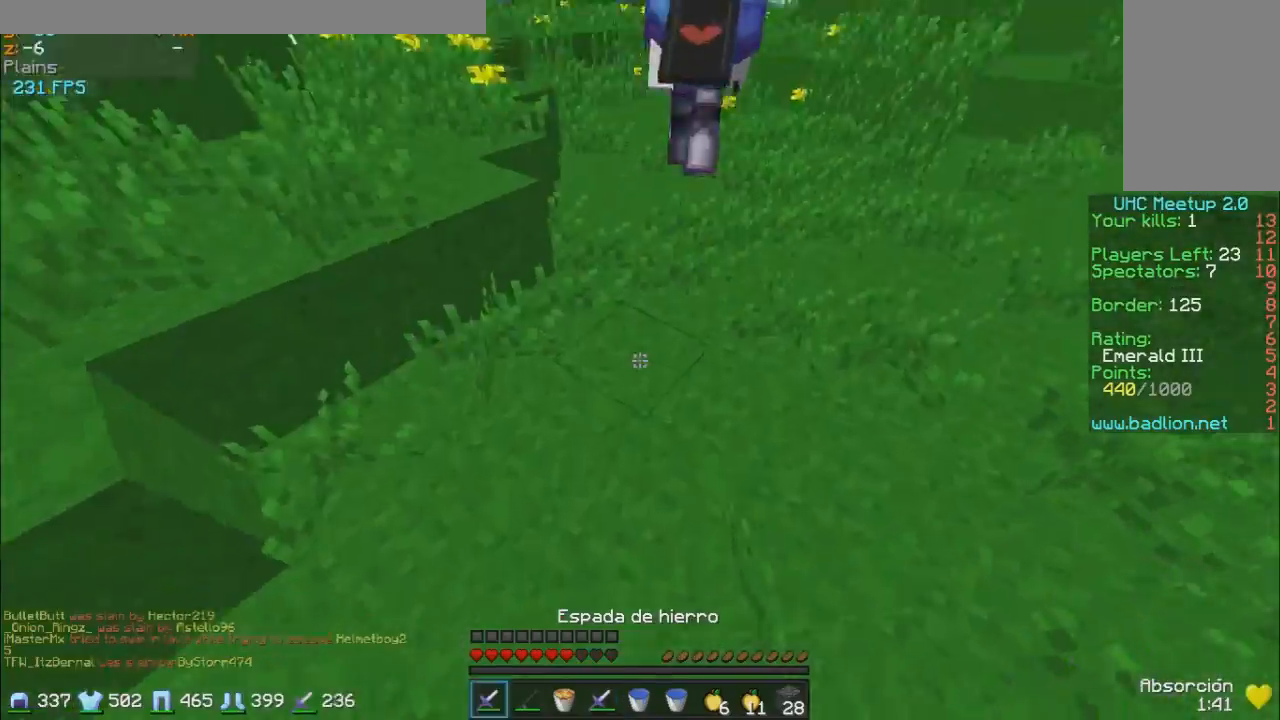
{"keys": ["w"], "mouse": [], "events": [[133, "mouse_right", "down"], [233, "mouse_right", "up"]]}
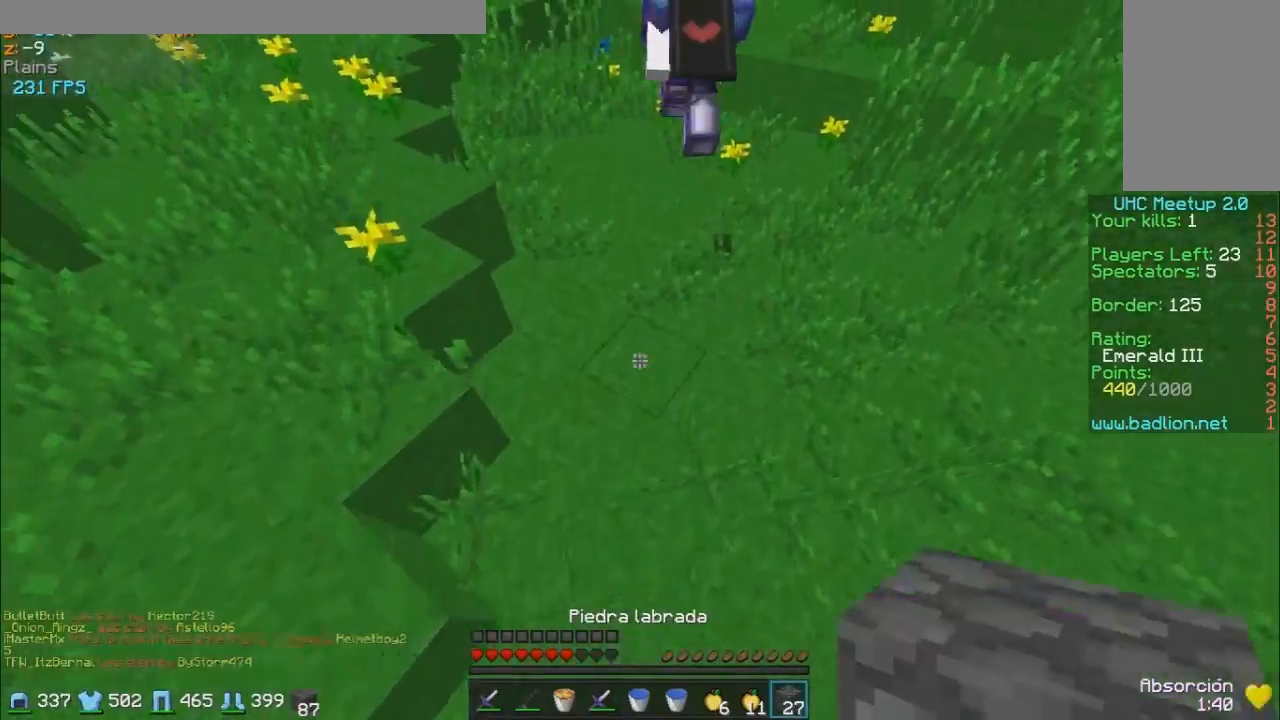
{"keys": ["w"], "mouse": [], "events": [[83, "mouse_right", "down"], [183, "mouse_right", "up"]]}
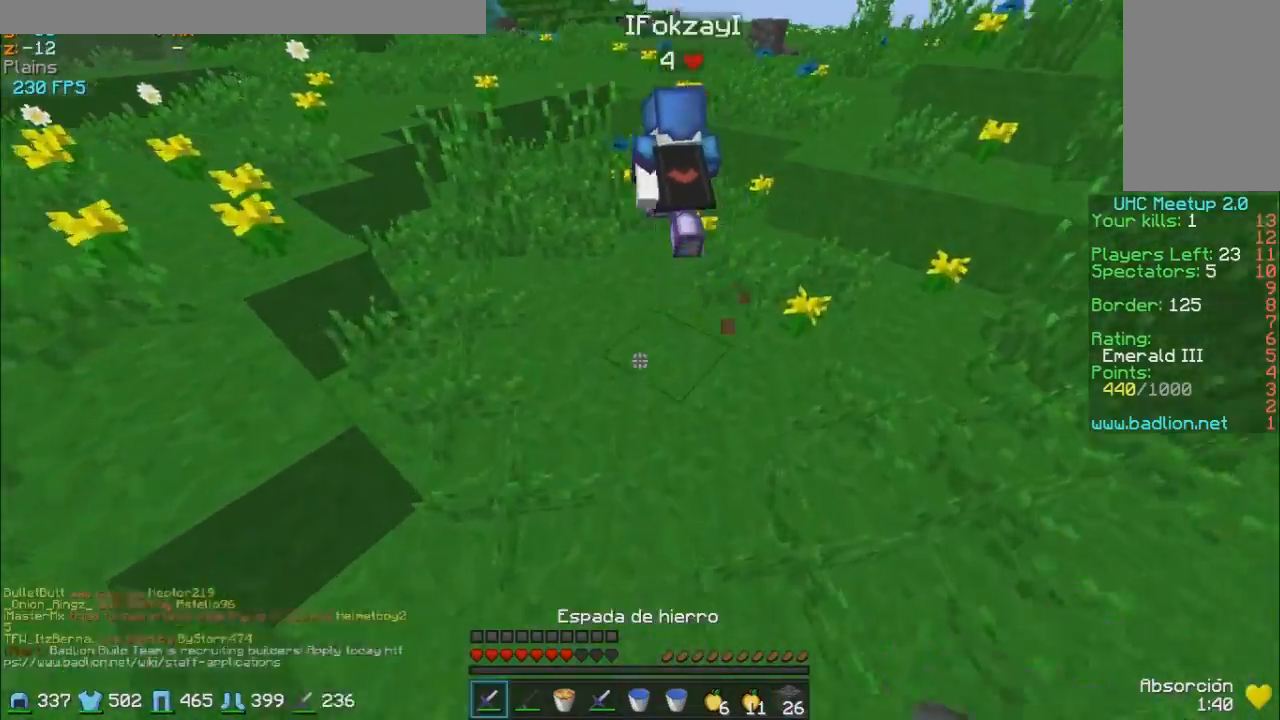
{"keys": ["w"], "mouse": [], "events": [[283, "mouse_right", "down"], [383, "mouse_right", "up"]]}
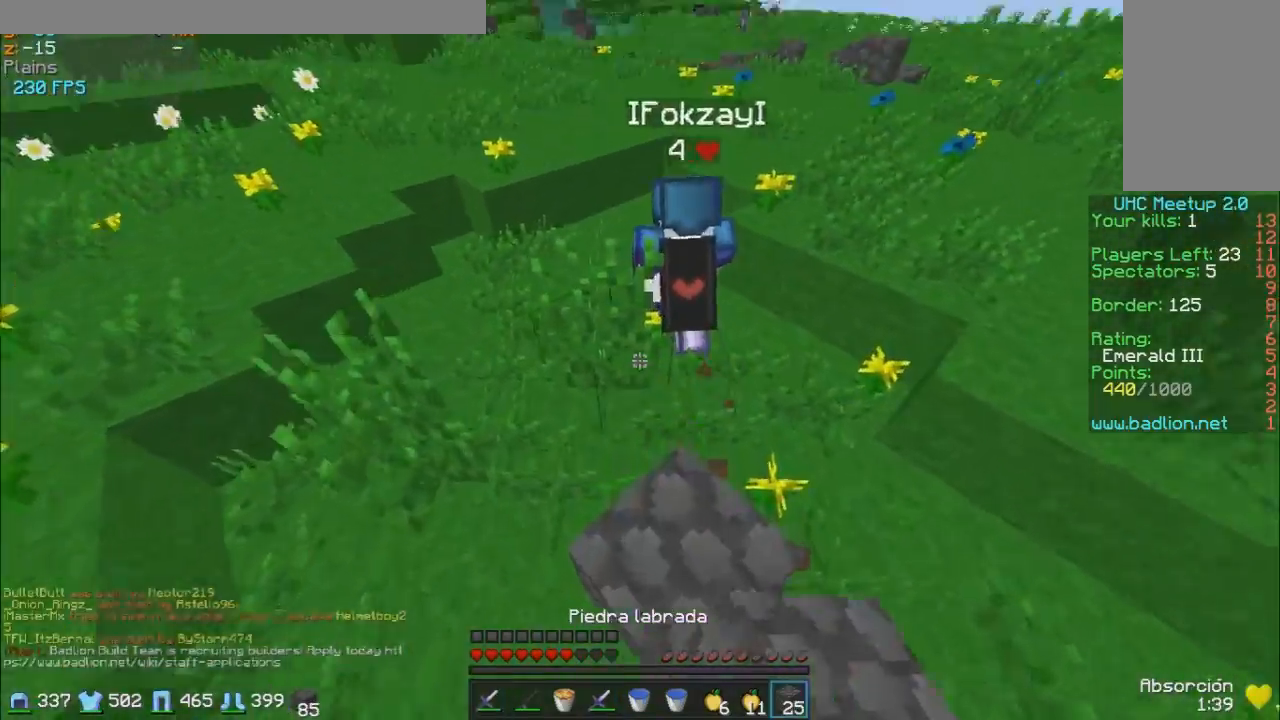
{"keys": ["w"], "mouse": [], "events": []}
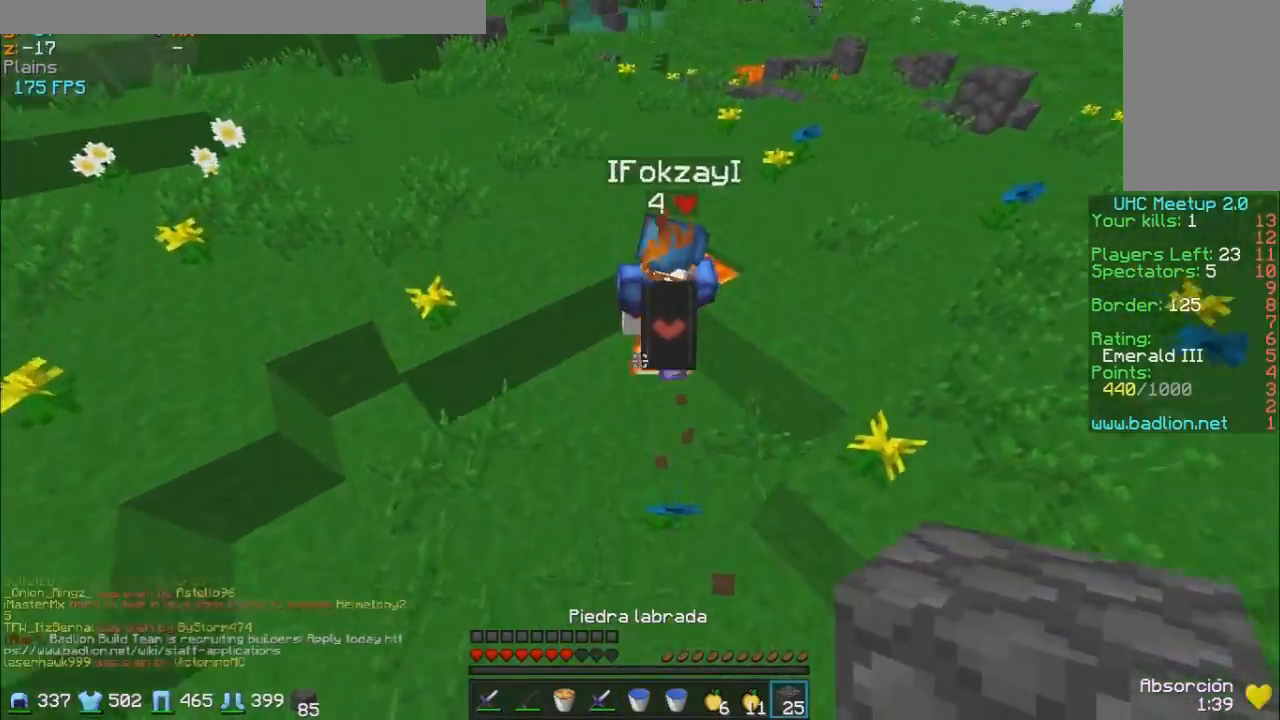
{"keys": ["w"], "mouse": ["left"], "events": [[183, "mouse_left", "down"], [283, "a", "down"], [333, "mouse_left", "up"], [483, "a", "up"], [483, "mouse_left", "down"]]}
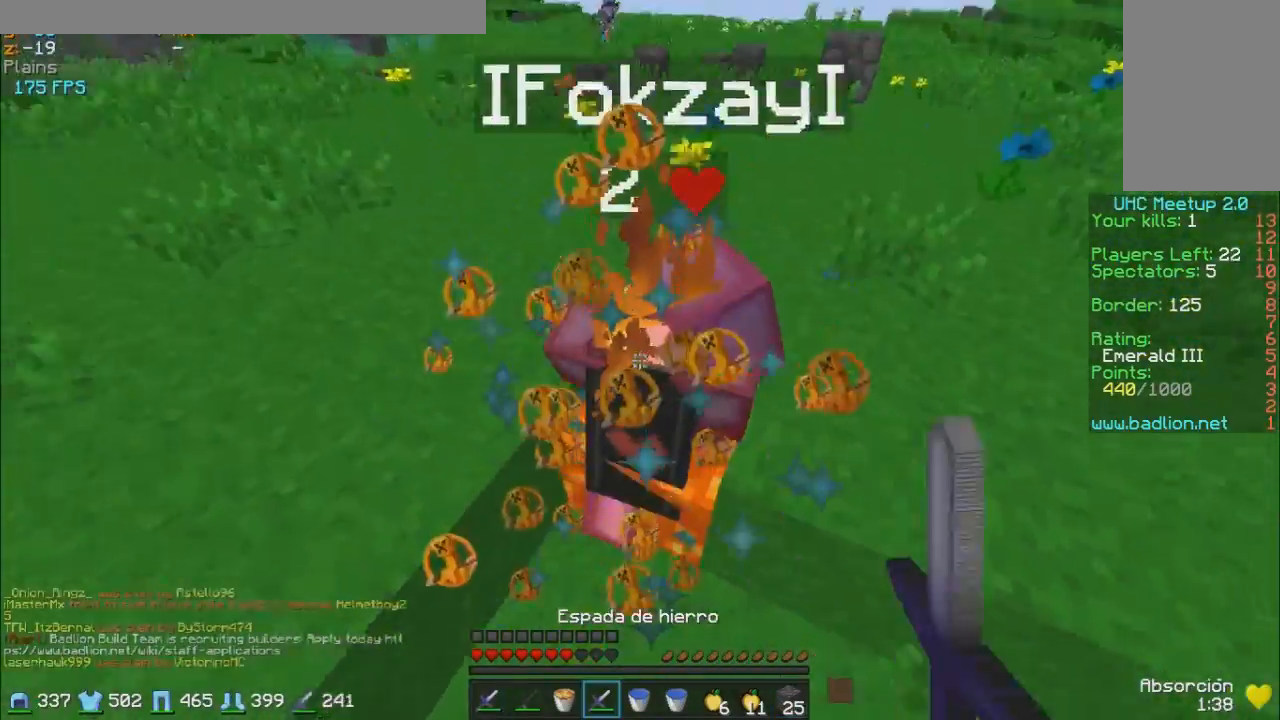
{"keys": ["d"], "mouse": [], "events": [[83, "mouse_left", "up"], [83, "w", "up"], [133, "mouse_left", "down"], [183, "mouse_left", "up"], [233, "mouse_right", "down"], [283, "mouse_left", "down"], [333, "mouse_left", "up"], [333, "mouse_right", "up"], [333, "w", "down"], [383, "mouse_left", "down"], [433, "d", "down"], [483, "mouse_left", "up"], [483, "w", "up"]]}
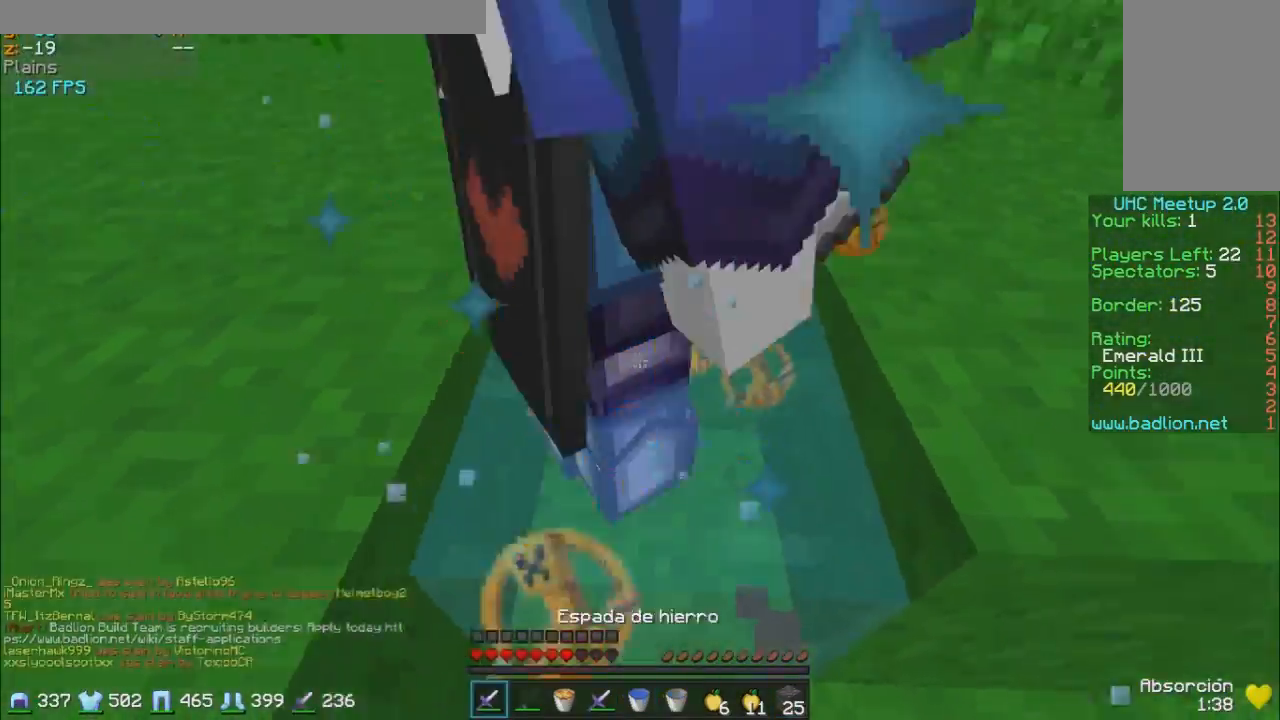
{"keys": ["a", "w"], "mouse": [], "events": [[33, "d", "up"], [83, "mouse_left", "down"], [83, "w", "down"], [133, "mouse_left", "up"], [183, "mouse_left", "down"], [183, "w", "up"], [283, "mouse_left", "up"], [333, "mouse_left", "down"], [383, "a", "down"], [433, "mouse_left", "up"], [433, "w", "down"]]}
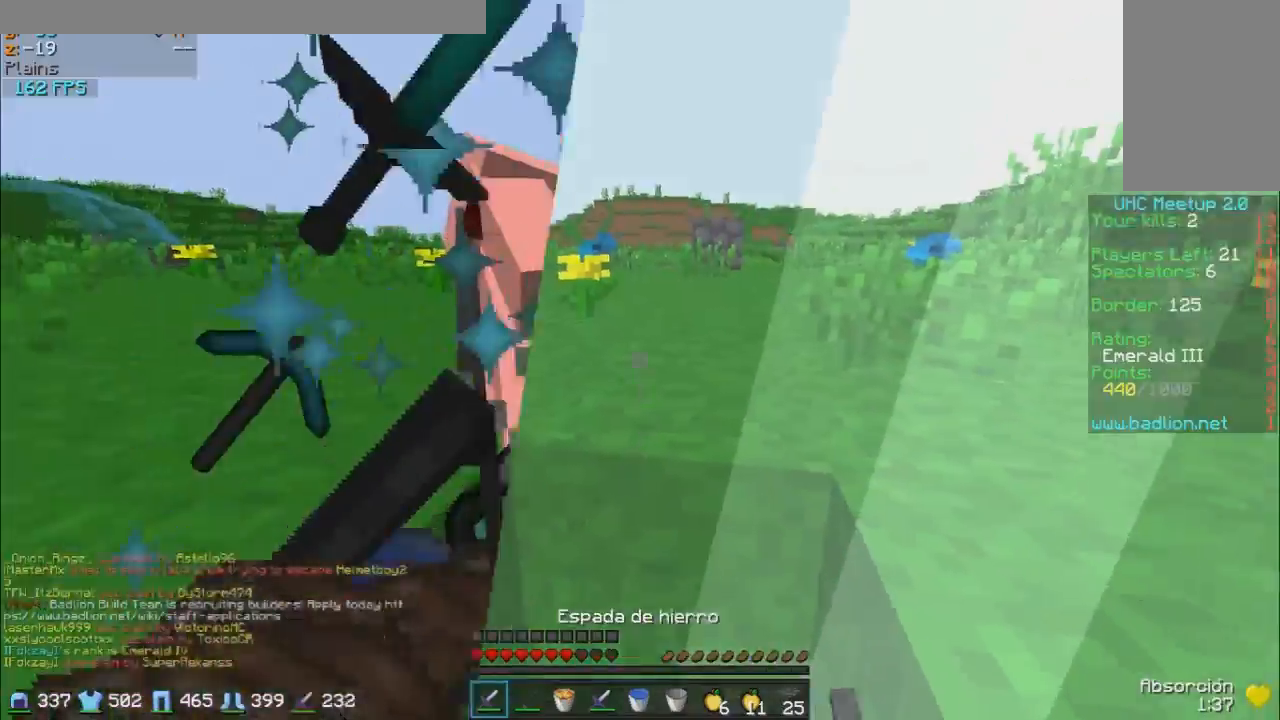
{"keys": ["a", "w"], "mouse": [], "events": [[33, "mouse_left", "down"], [83, "mouse_left", "up"]]}
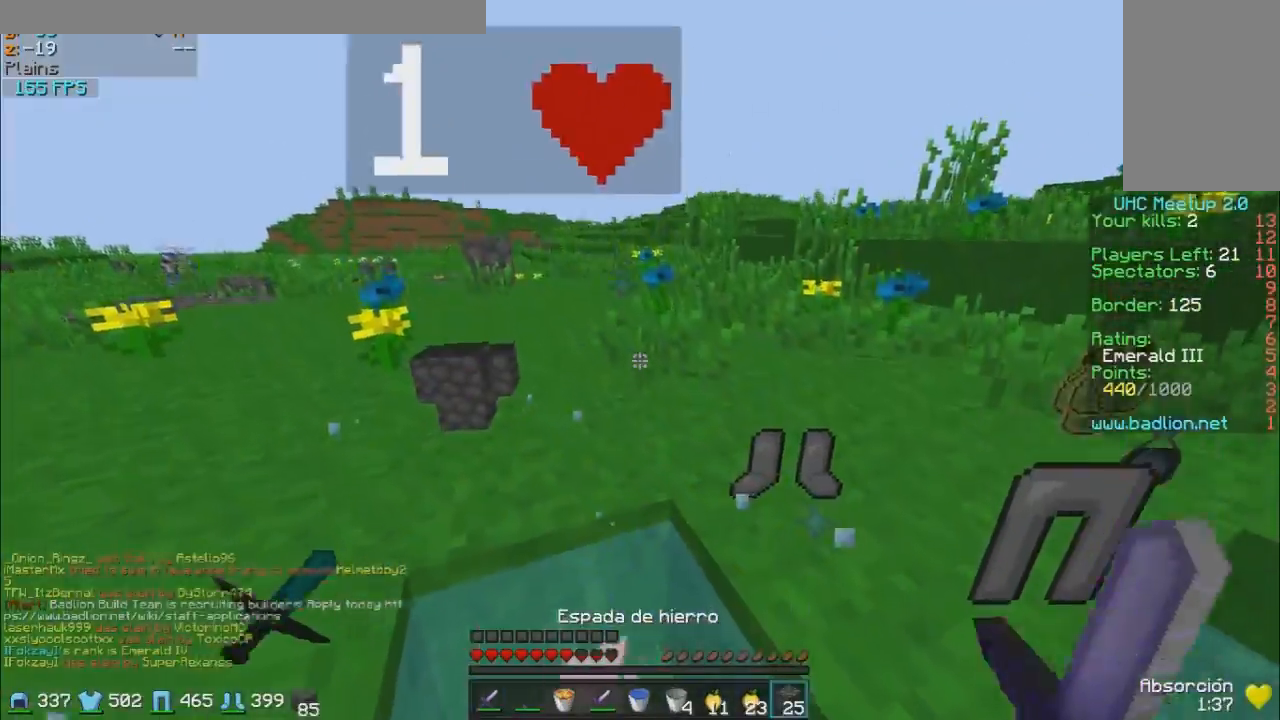
{"keys": ["a", "s"], "mouse": ["left", "right"], "events": [[133, "w", "up"], [283, "mouse_left", "down"], [283, "mouse_right", "down"], [333, "s", "down"], [383, "mouse_left", "up"], [483, "mouse_left", "down"]]}
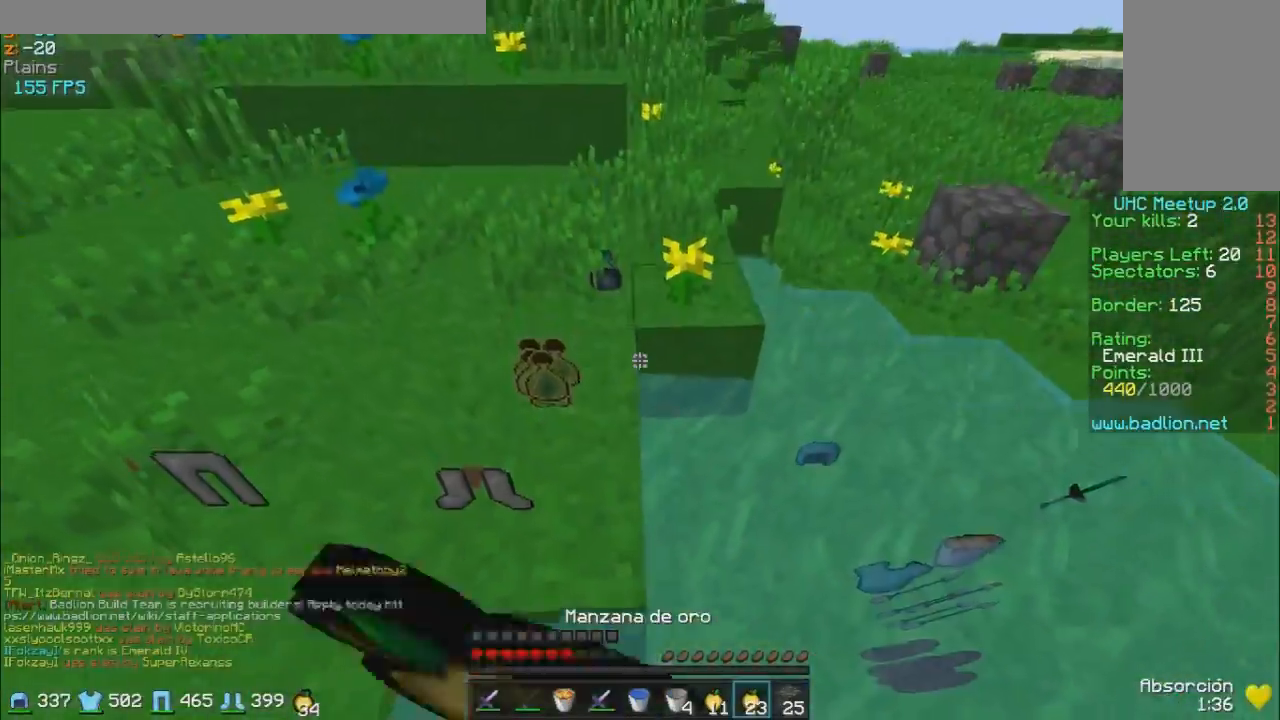
{"keys": ["a", "s"], "mouse": ["left", "right"], "events": [[33, "mouse_left", "up"], [133, "mouse_left", "down"], [233, "mouse_left", "up"], [283, "mouse_left", "down"], [383, "mouse_left", "up"], [483, "mouse_left", "down"]]}
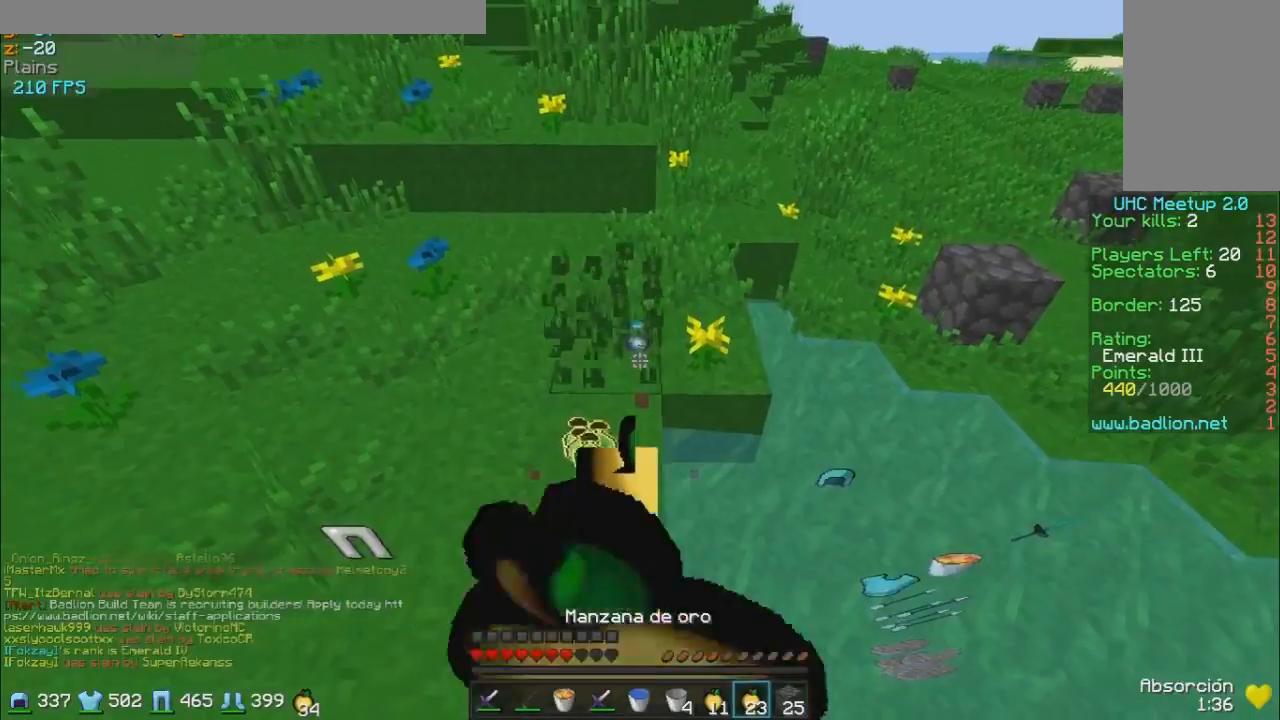
{"keys": ["a"], "mouse": ["right"], "events": [[83, "mouse_left", "up"], [133, "mouse_left", "down"], [233, "mouse_left", "up"], [333, "mouse_left", "down"], [433, "mouse_left", "up"], [483, "s", "up"]]}
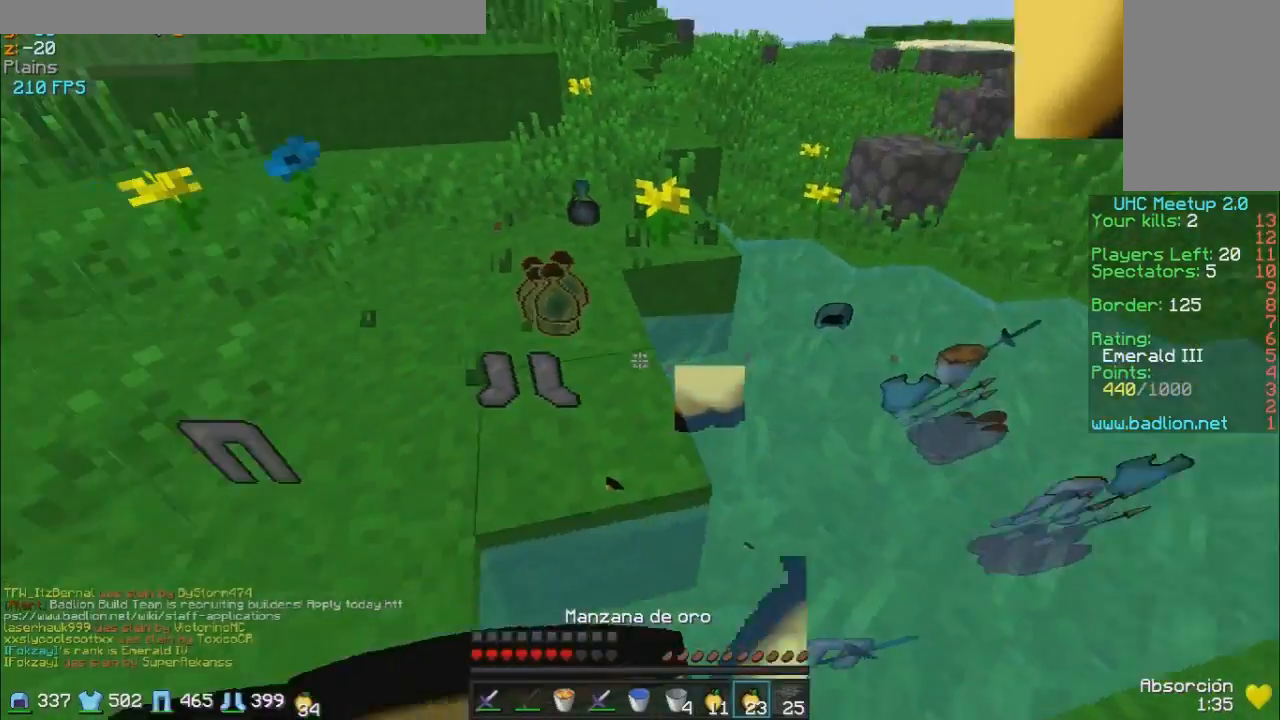
{"keys": ["w"], "mouse": ["left", "right"], "events": [[33, "mouse_left", "down"], [133, "mouse_left", "up"], [133, "w", "down"], [233, "mouse_left", "down"], [333, "mouse_left", "up"], [433, "a", "up"], [433, "mouse_left", "down"]]}
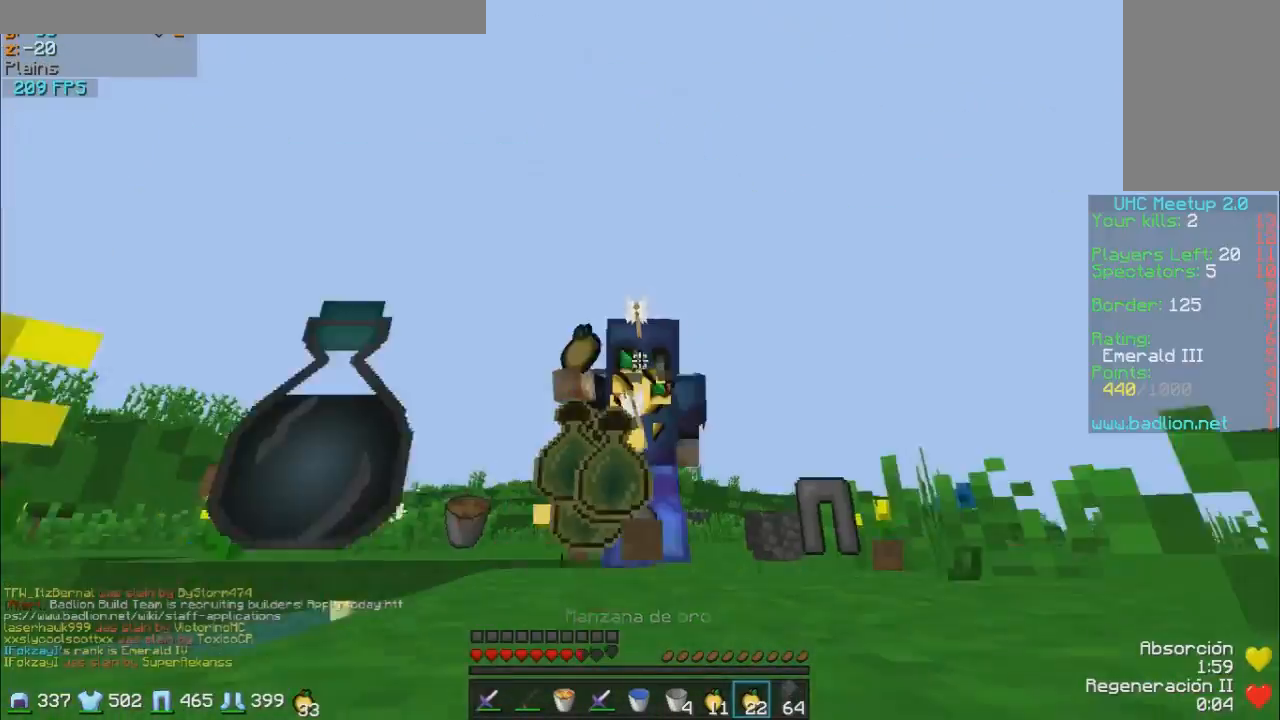
{"keys": ["w"], "mouse": [], "events": [[83, "mouse_left", "up"], [133, "mouse_right", "up"]]}